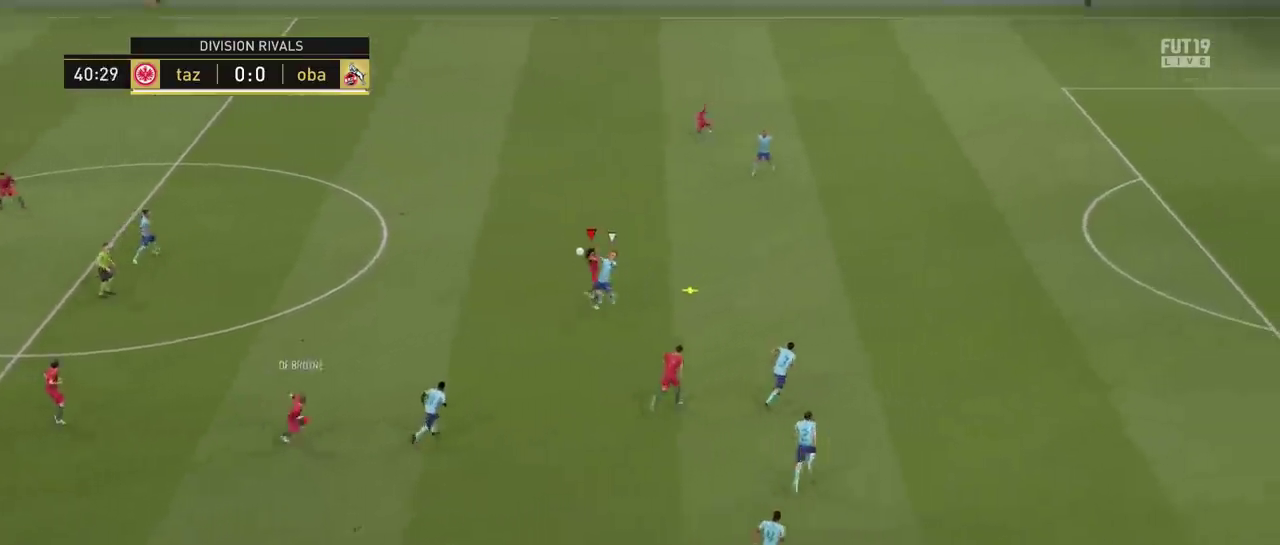
Gameplay with a controller (PlayStation layout); each line is a JSON object with the inputs held at the frame after it (dt_ms = milliseconds from this image to that frame). "events" lists button and stick changes between this image and that frame as [ms after this image, input, new state], when the widget could be followed in between. Not read: L3 R1 R3.
{"dt_ms": 300, "buttons": [], "left_stick": "up", "right_stick": "center", "events": [[150, "left_stick", "up"]]}
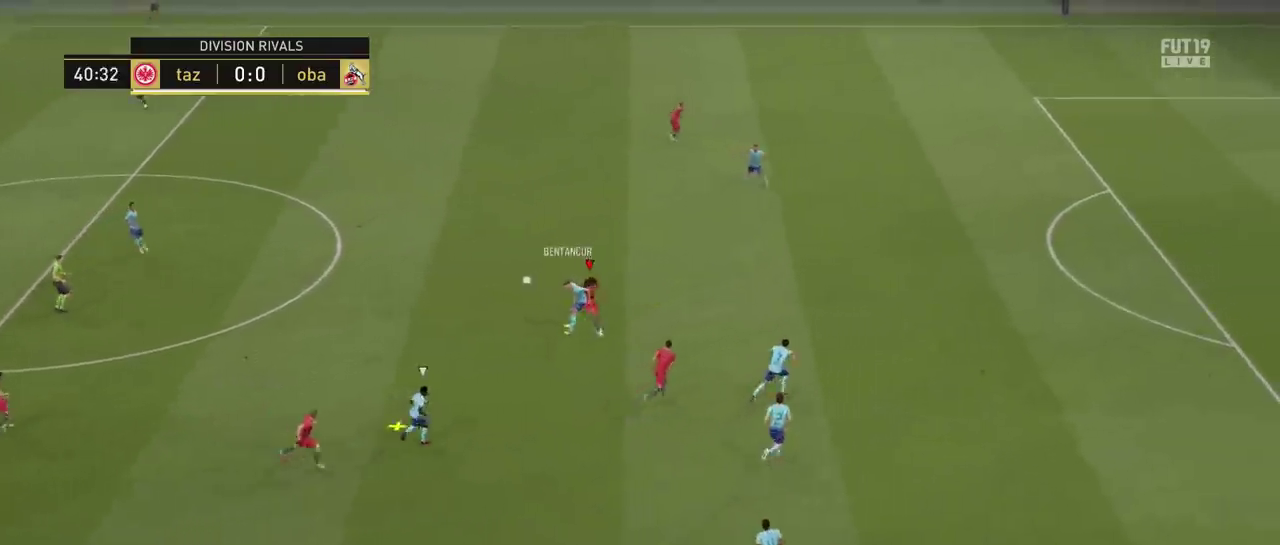
{"dt_ms": 301, "buttons": ["R2"], "left_stick": "up", "right_stick": "center", "events": [[84, "R2", "down"]]}
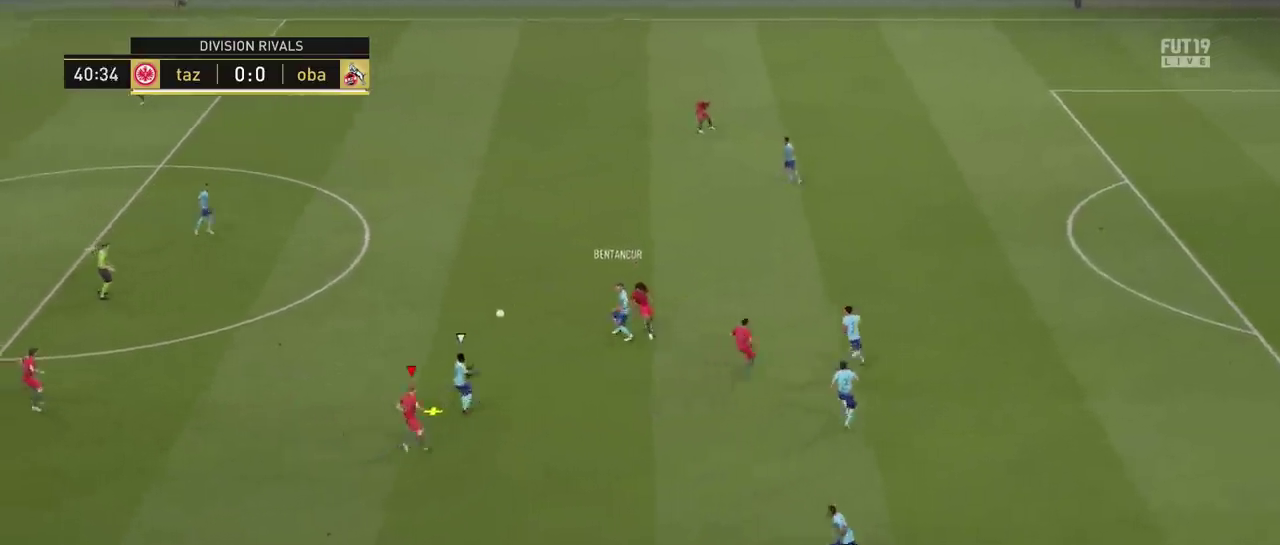
{"dt_ms": 600, "buttons": ["R2"], "left_stick": "up-left", "right_stick": "center", "events": [[83, "left_stick", "up-left"]]}
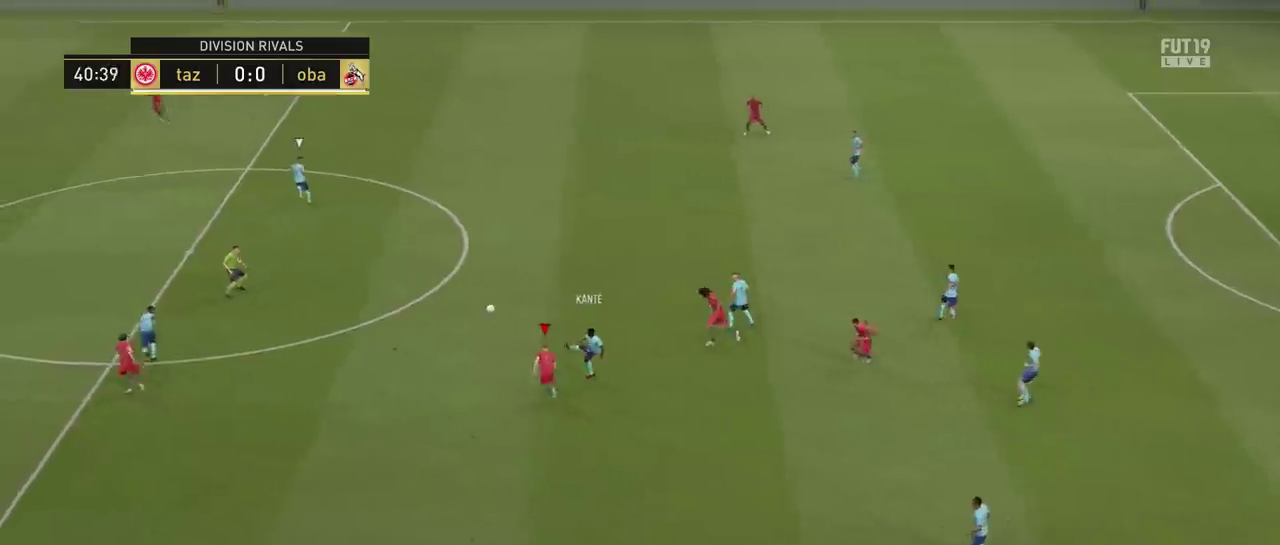
{"dt_ms": 401, "buttons": ["R2"], "left_stick": "down-left", "right_stick": "center", "events": [[217, "L1", "down"], [384, "L1", "up"], [384, "left_stick", "down-left"]]}
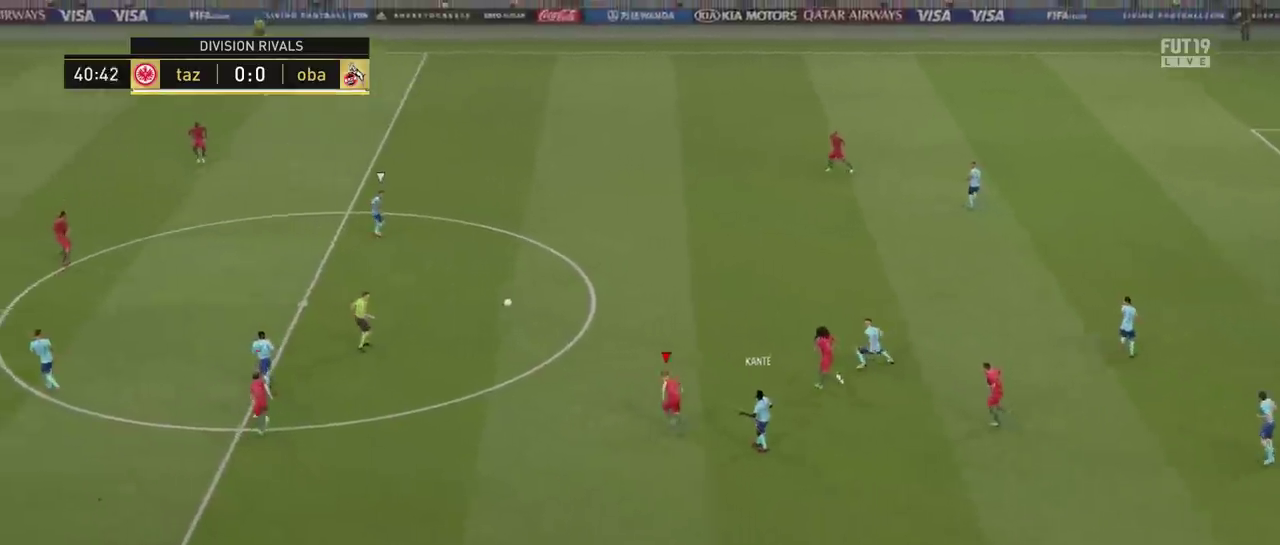
{"dt_ms": 600, "buttons": [], "left_stick": "up", "right_stick": "center", "events": [[383, "left_stick", "down"], [500, "R2", "up"], [584, "left_stick", "up"]]}
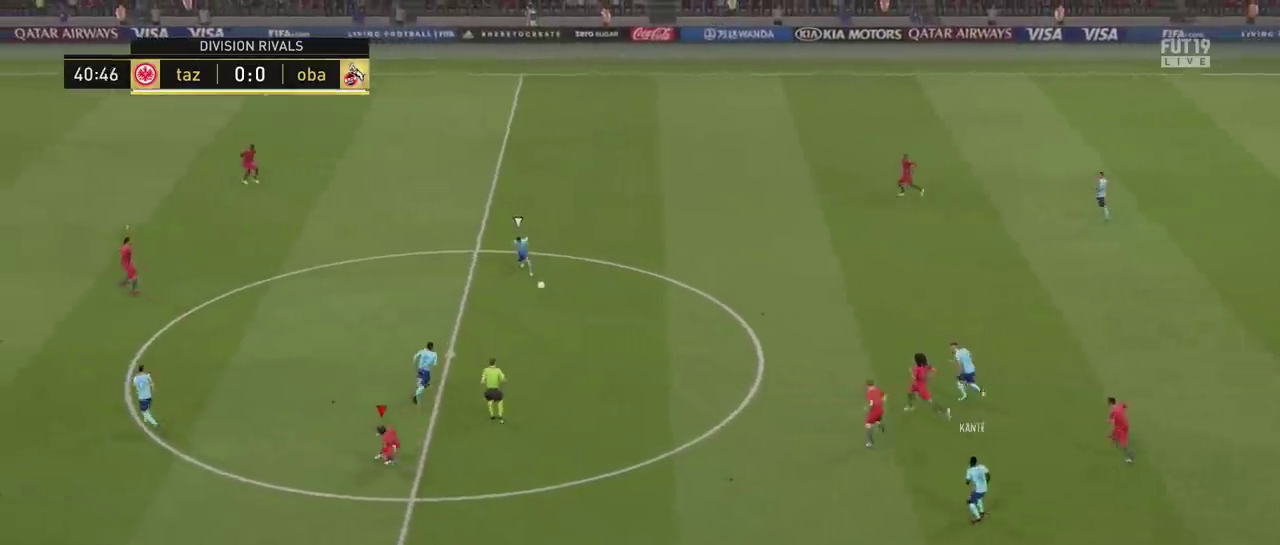
{"dt_ms": 601, "buttons": [], "left_stick": "left", "right_stick": "center", "events": [[17, "L1", "down"], [50, "left_stick", "up-left"], [84, "R2", "down"], [184, "L1", "up"], [467, "left_stick", "left"], [584, "R2", "up"]]}
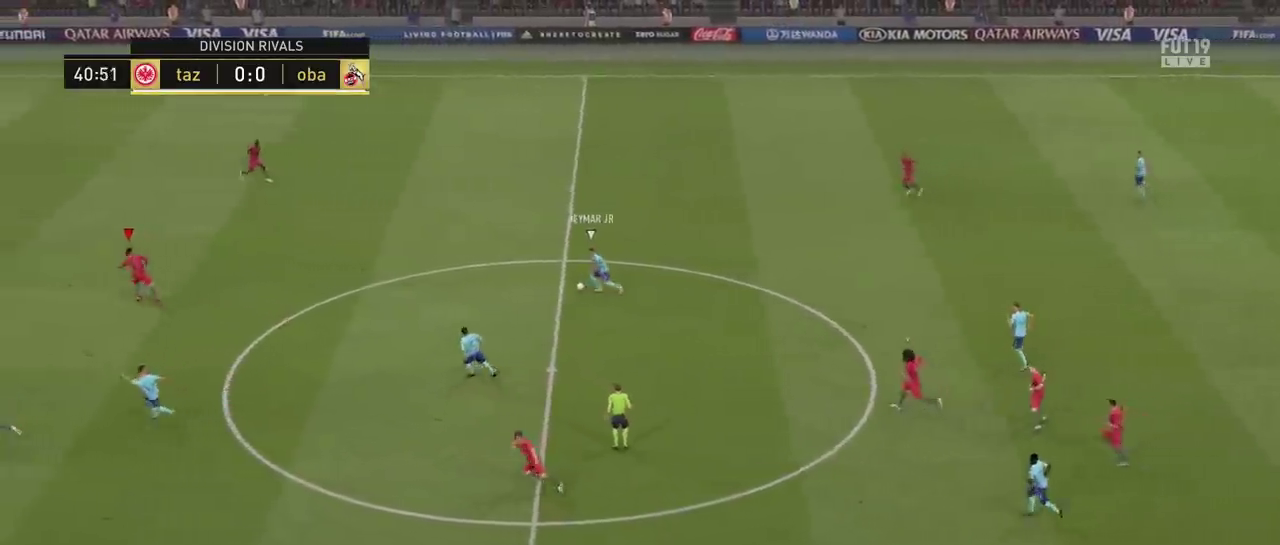
{"dt_ms": 500, "buttons": [], "left_stick": "down", "right_stick": "center", "events": [[367, "left_stick", "down-left"], [417, "left_stick", "down"]]}
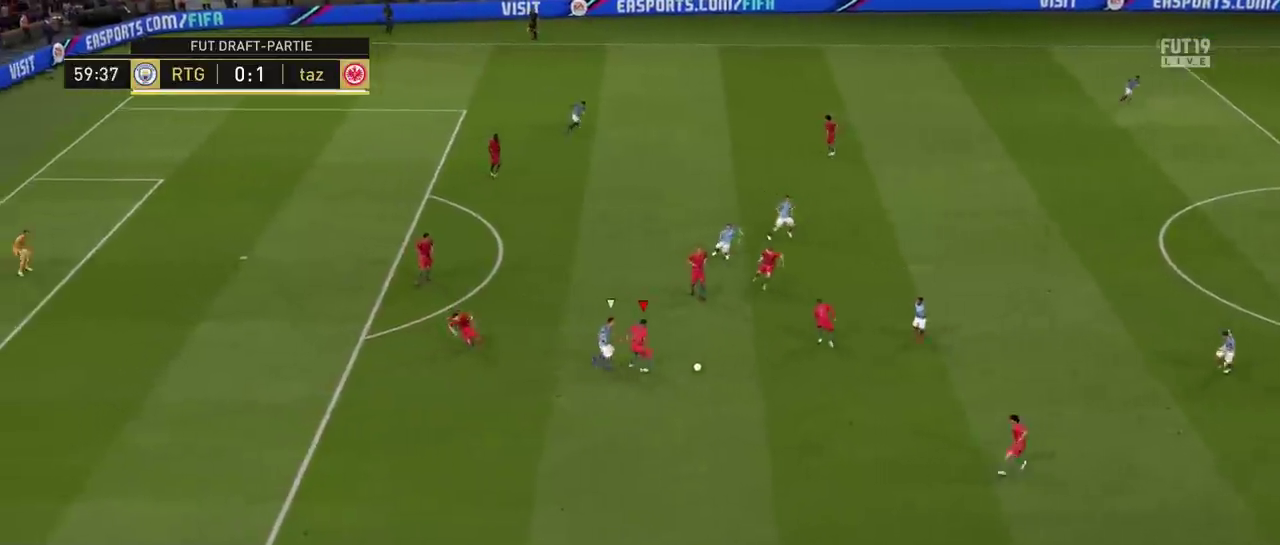
{"dt_ms": 384, "buttons": [], "left_stick": "down", "right_stick": "center", "events": [[101, "CROSS", "down"], [234, "CROSS", "up"]]}
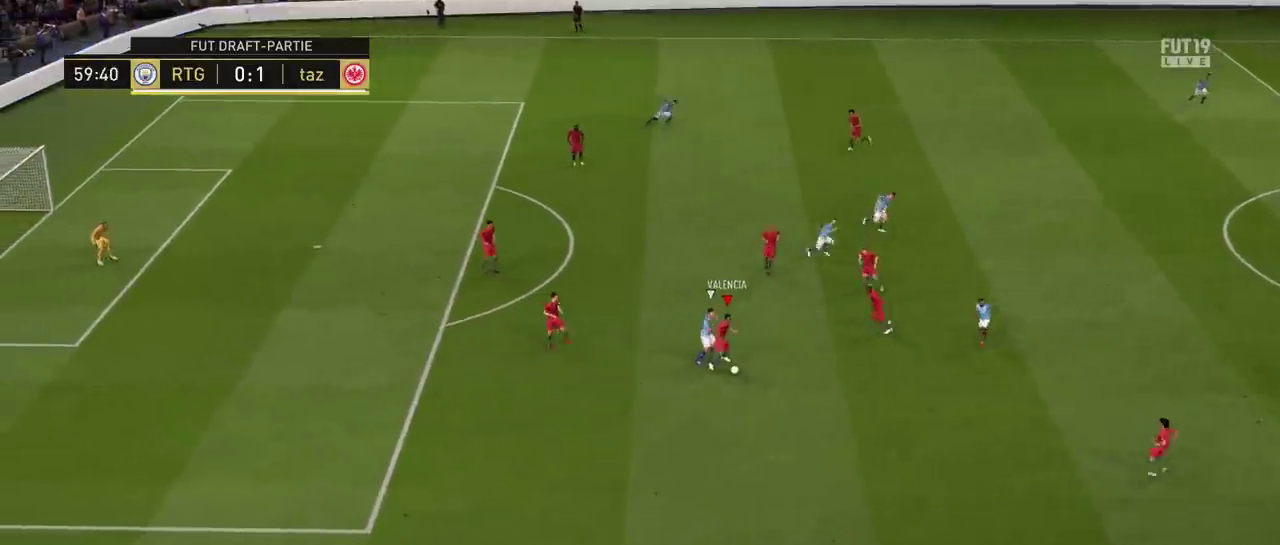
{"dt_ms": 300, "buttons": [], "left_stick": "center", "right_stick": "center", "events": [[17, "left_stick", "down-right"], [300, "left_stick", "center"]]}
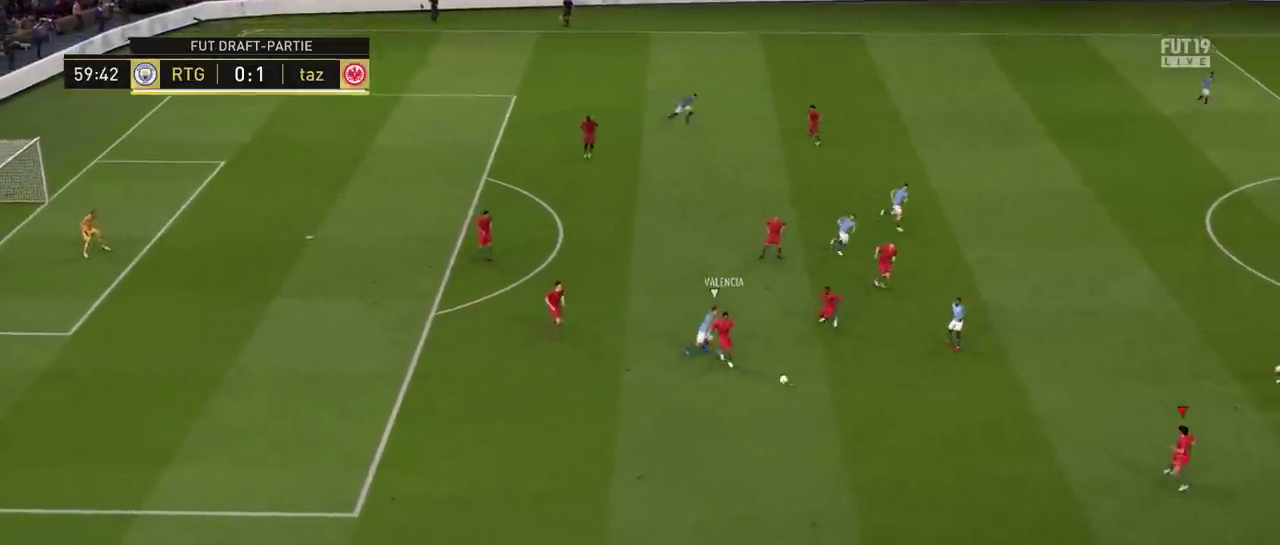
{"dt_ms": 601, "buttons": [], "left_stick": "up", "right_stick": "center", "events": [[50, "left_stick", "up"], [84, "L1", "down"], [184, "L1", "up"], [184, "left_stick", "up-left"], [451, "left_stick", "up"], [484, "TRIANGLE", "down"], [551, "TRIANGLE", "up"]]}
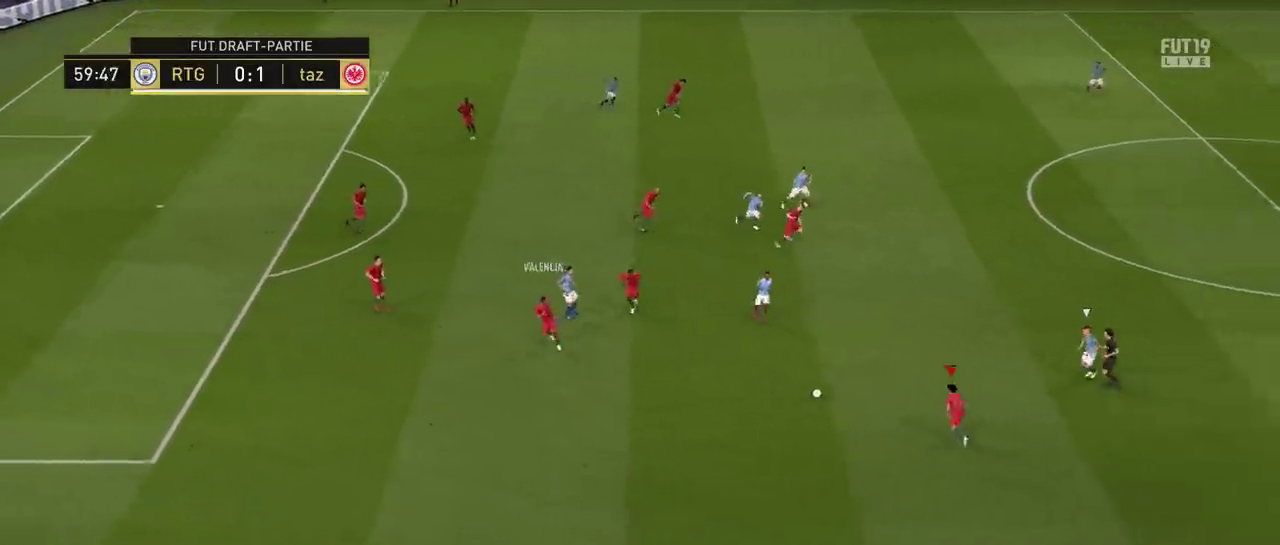
{"dt_ms": 601, "buttons": ["R2"], "left_stick": "up-right", "right_stick": "center", "events": [[350, "R2", "down"], [384, "left_stick", "up-right"]]}
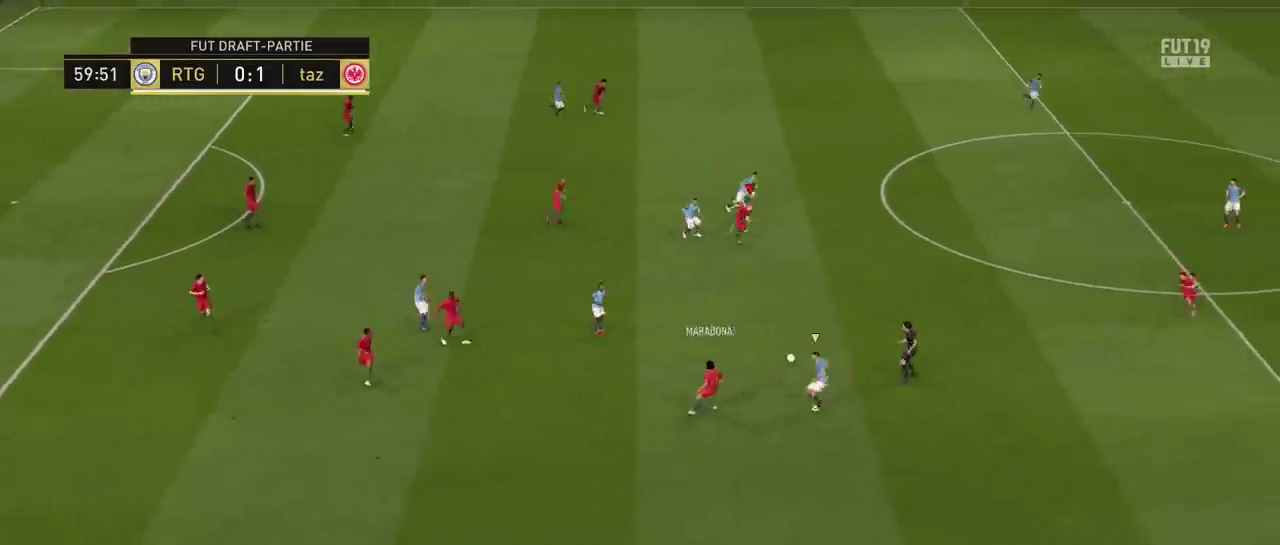
{"dt_ms": 500, "buttons": ["R2"], "left_stick": "right", "right_stick": "center", "events": [[166, "left_stick", "right"]]}
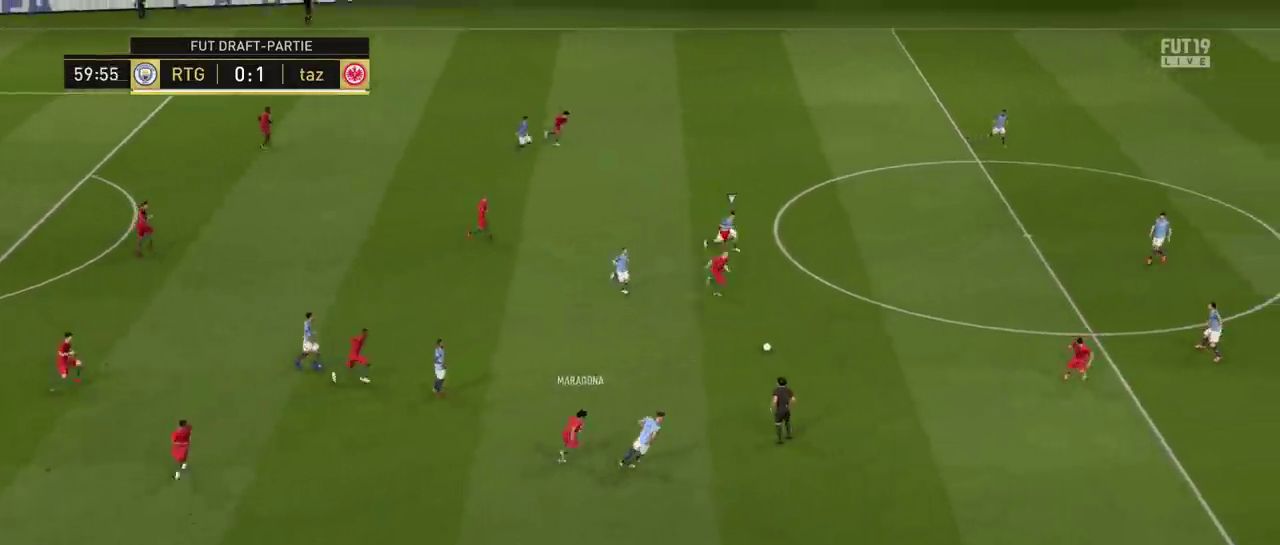
{"dt_ms": 501, "buttons": ["R2"], "left_stick": "down-right", "right_stick": "center", "events": [[17, "L1", "down"], [100, "left_stick", "down-right"], [150, "L1", "up"]]}
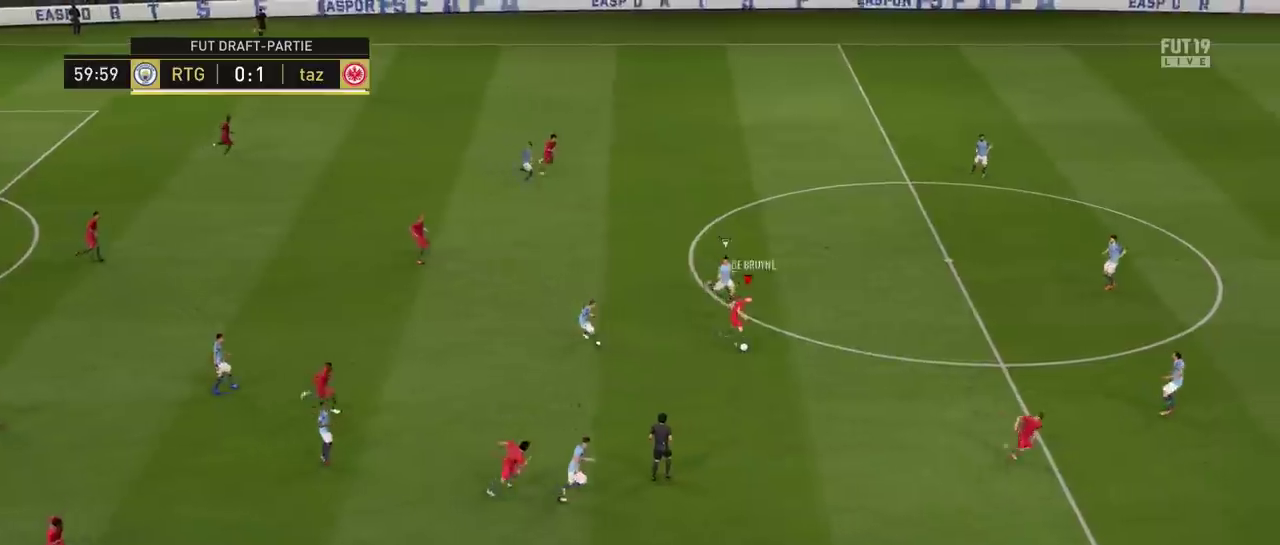
{"dt_ms": 400, "buttons": ["L1", "R2"], "left_stick": "down-right", "right_stick": "center", "events": [[400, "L1", "down"]]}
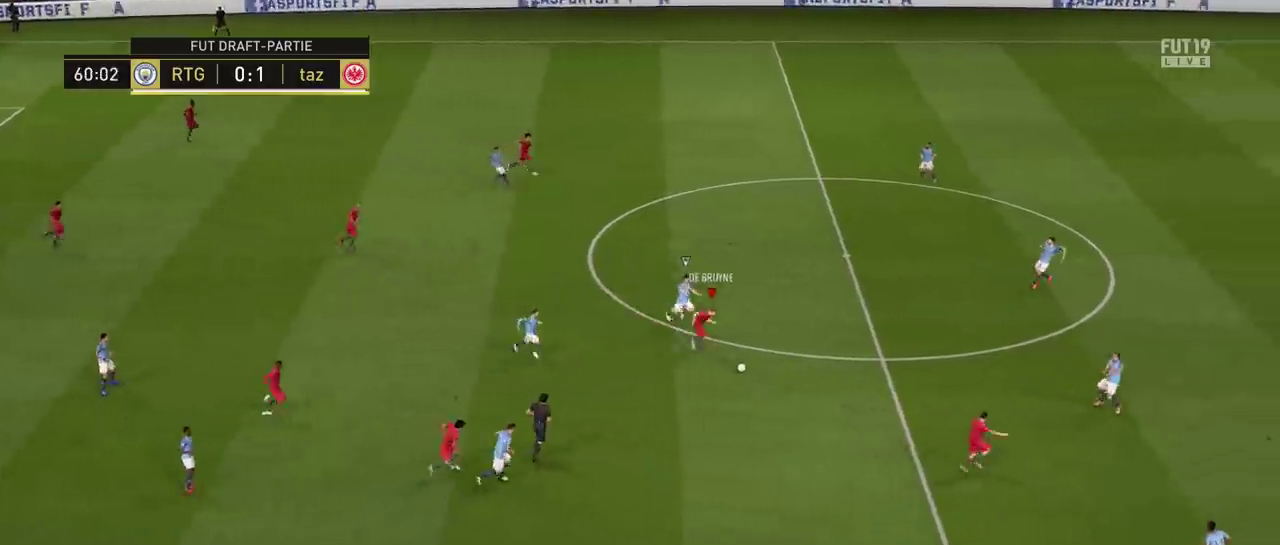
{"dt_ms": 300, "buttons": ["R2"], "left_stick": "down-right", "right_stick": "center", "events": [[133, "L1", "up"]]}
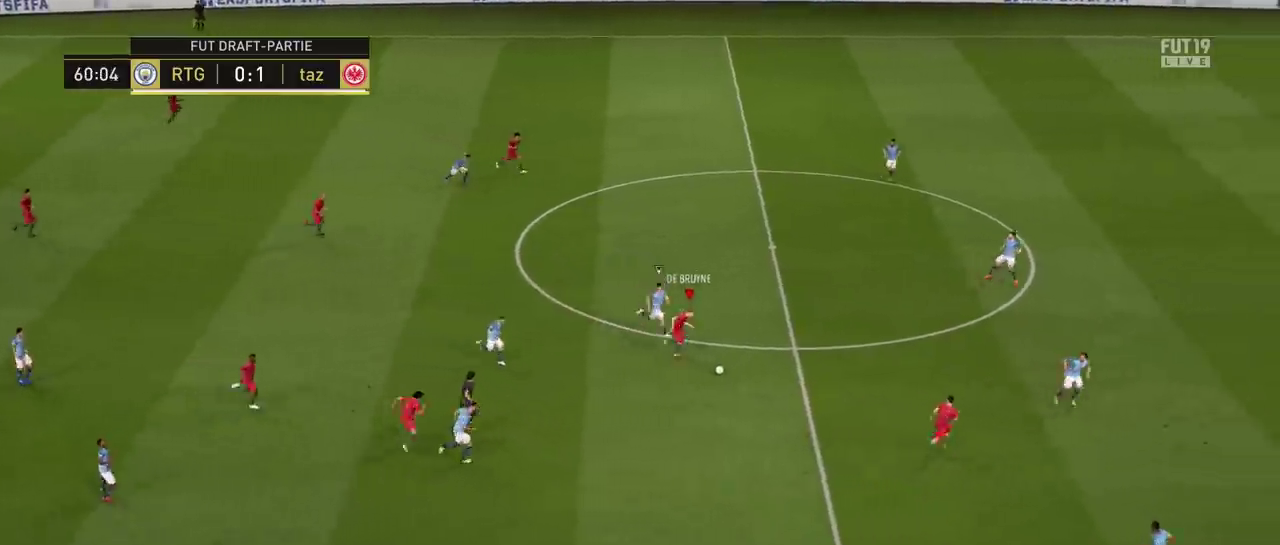
{"dt_ms": 301, "buttons": [], "left_stick": "down-right", "right_stick": "center", "events": [[134, "R2", "up"]]}
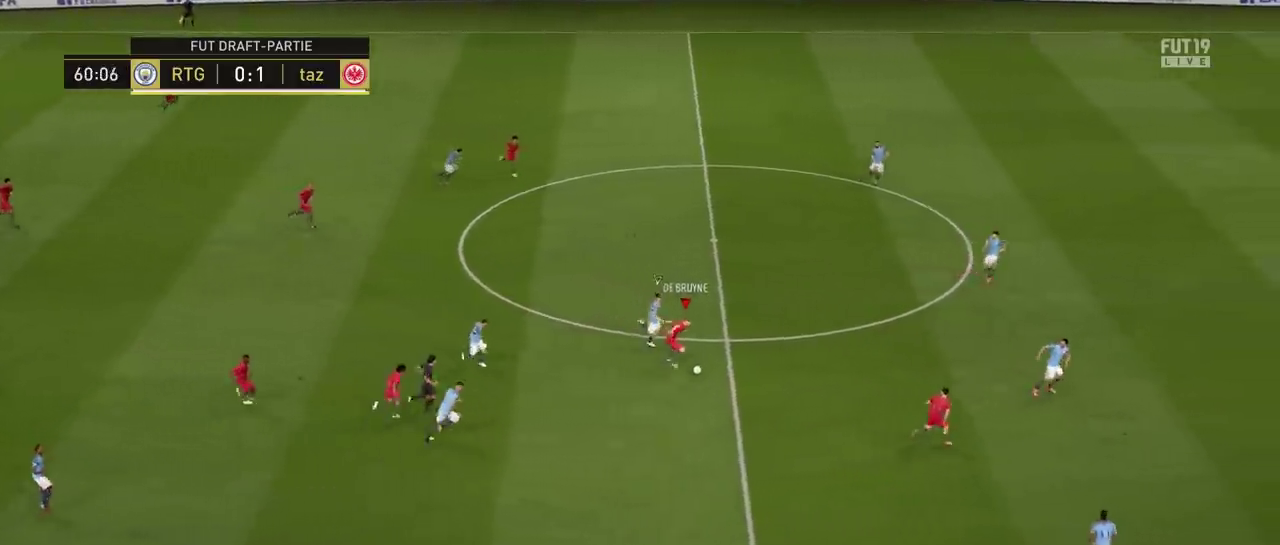
{"dt_ms": 300, "buttons": [], "left_stick": "down-right", "right_stick": "center", "events": [[166, "TRIANGLE", "down"], [267, "TRIANGLE", "up"]]}
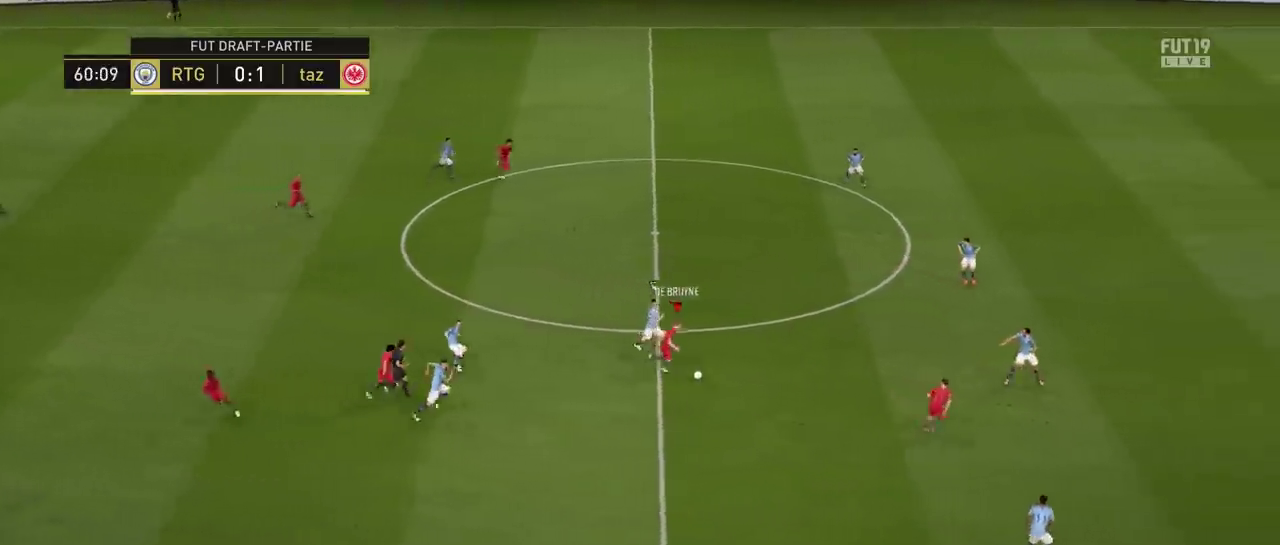
{"dt_ms": 701, "buttons": ["L1", "R2"], "left_stick": "right", "right_stick": "center", "events": [[83, "left_stick", "right"], [167, "R2", "down"], [634, "L1", "down"]]}
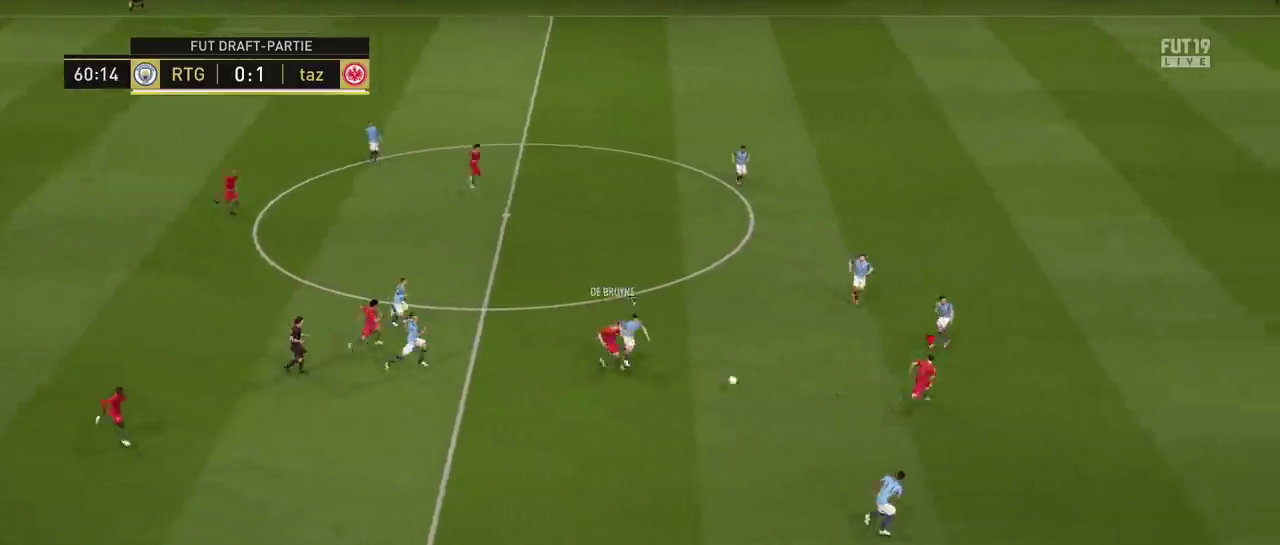
{"dt_ms": 500, "buttons": ["R2"], "left_stick": "right", "right_stick": "center", "events": [[66, "L1", "up"]]}
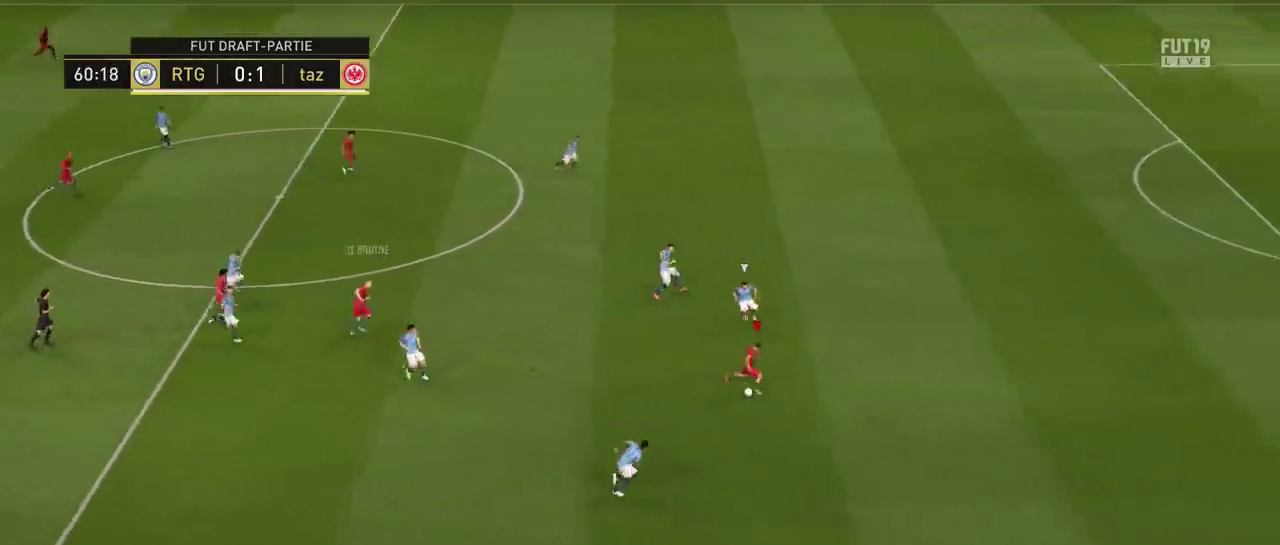
{"dt_ms": 501, "buttons": ["R2"], "left_stick": "right", "right_stick": "center", "events": []}
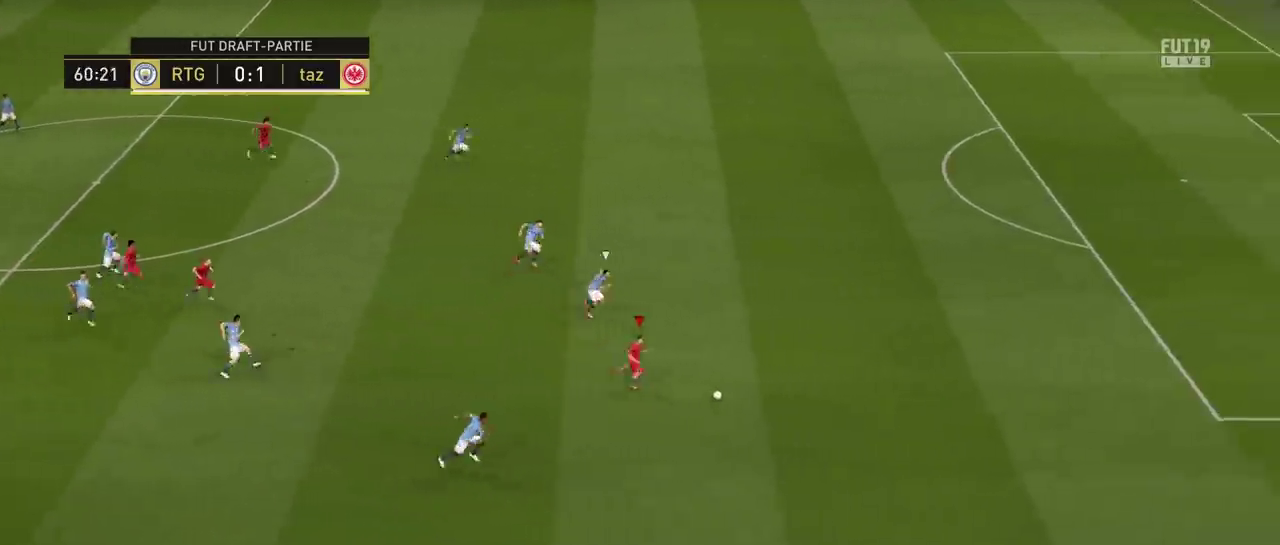
{"dt_ms": 500, "buttons": ["R2"], "left_stick": "up-right", "right_stick": "right", "events": [[333, "left_stick", "up-right"], [400, "right_stick", "right"]]}
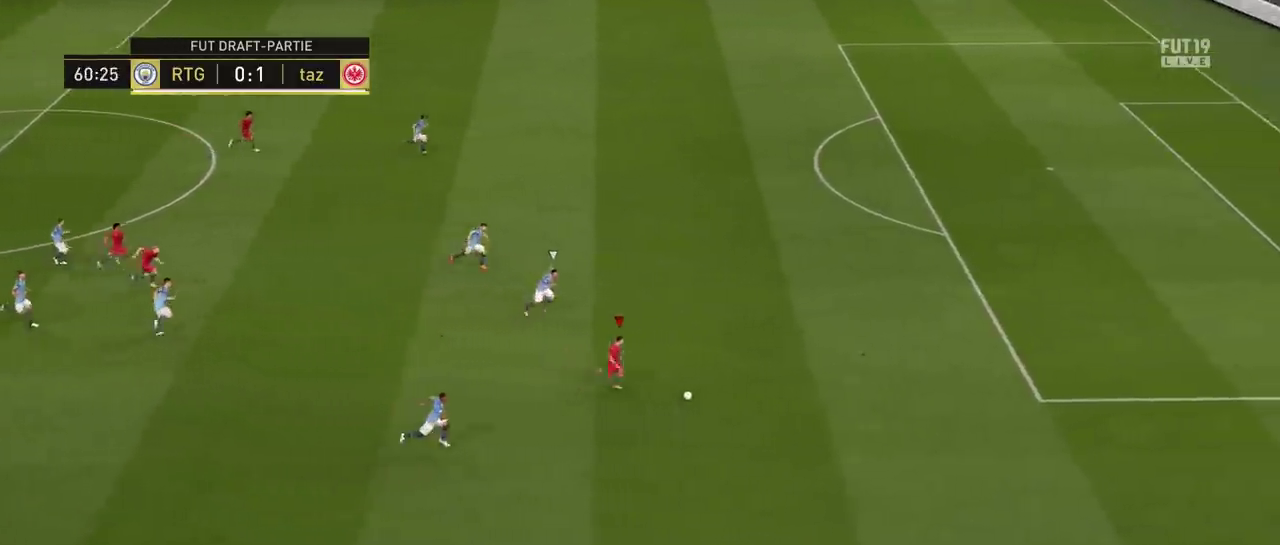
{"dt_ms": 501, "buttons": ["R2"], "left_stick": "up-right", "right_stick": "right", "events": []}
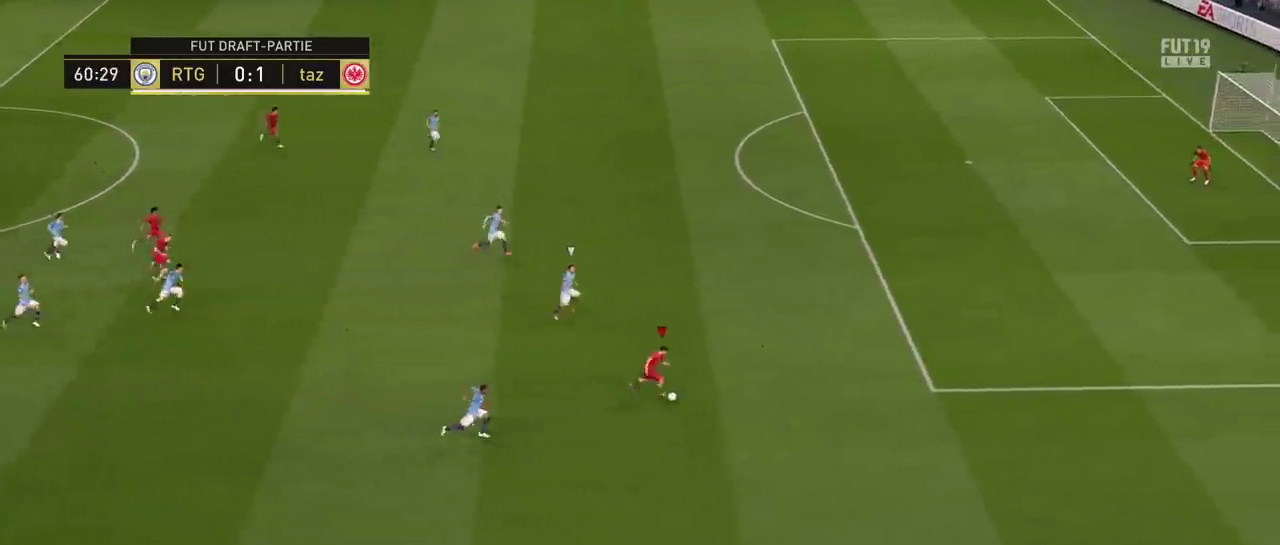
{"dt_ms": 300, "buttons": ["R2"], "left_stick": "up-right", "right_stick": "center", "events": [[66, "right_stick", "center"]]}
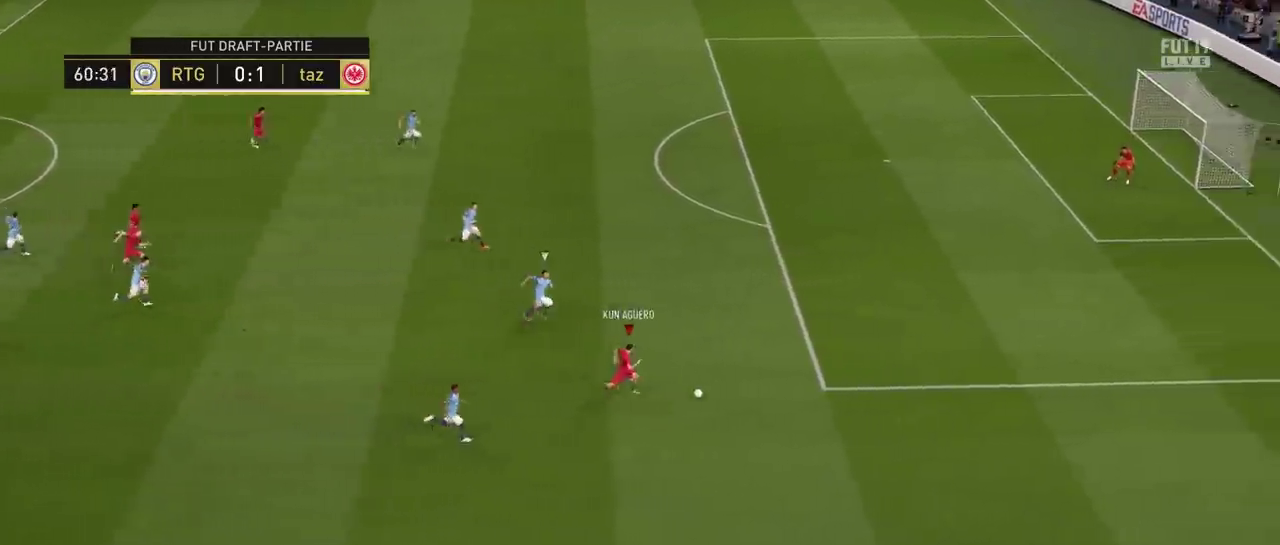
{"dt_ms": 500, "buttons": ["R2"], "left_stick": "up-right", "right_stick": "center", "events": []}
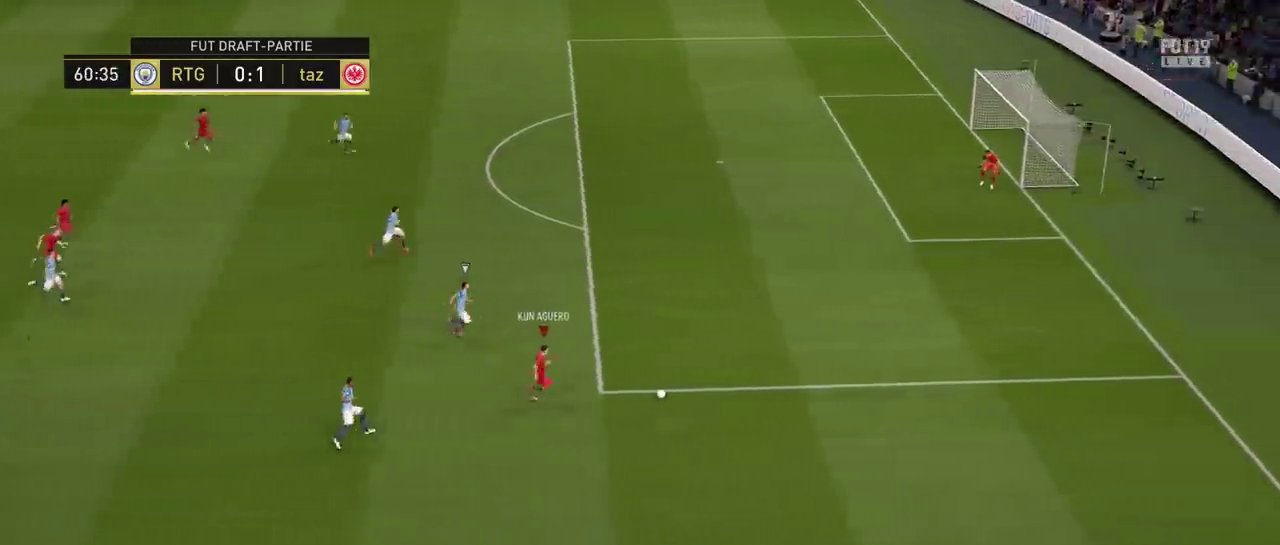
{"dt_ms": 301, "buttons": ["R2"], "left_stick": "up-right", "right_stick": "center", "events": []}
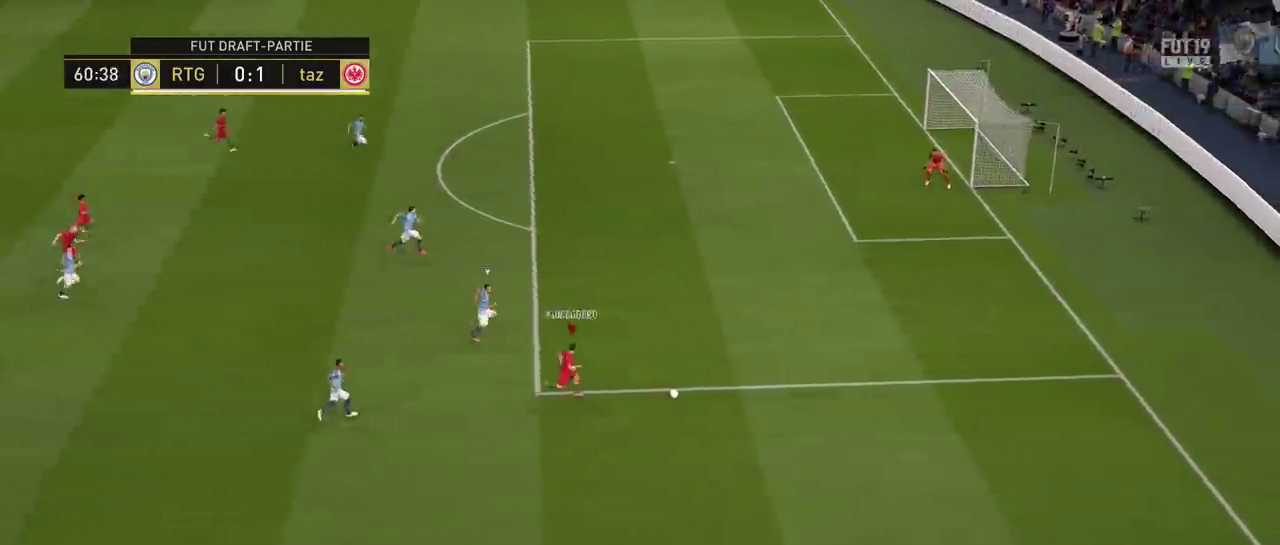
{"dt_ms": 400, "buttons": [], "left_stick": "left", "right_stick": "center", "events": [[100, "R2", "up"], [100, "left_stick", "left"]]}
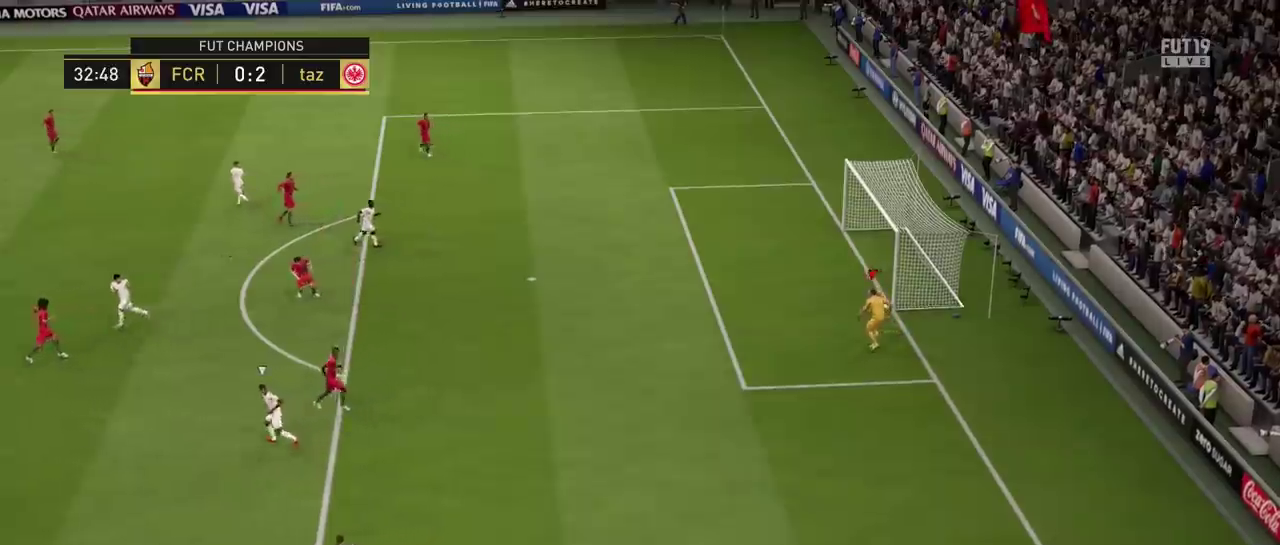
{"dt_ms": 601, "buttons": [], "left_stick": "left", "right_stick": "center", "events": []}
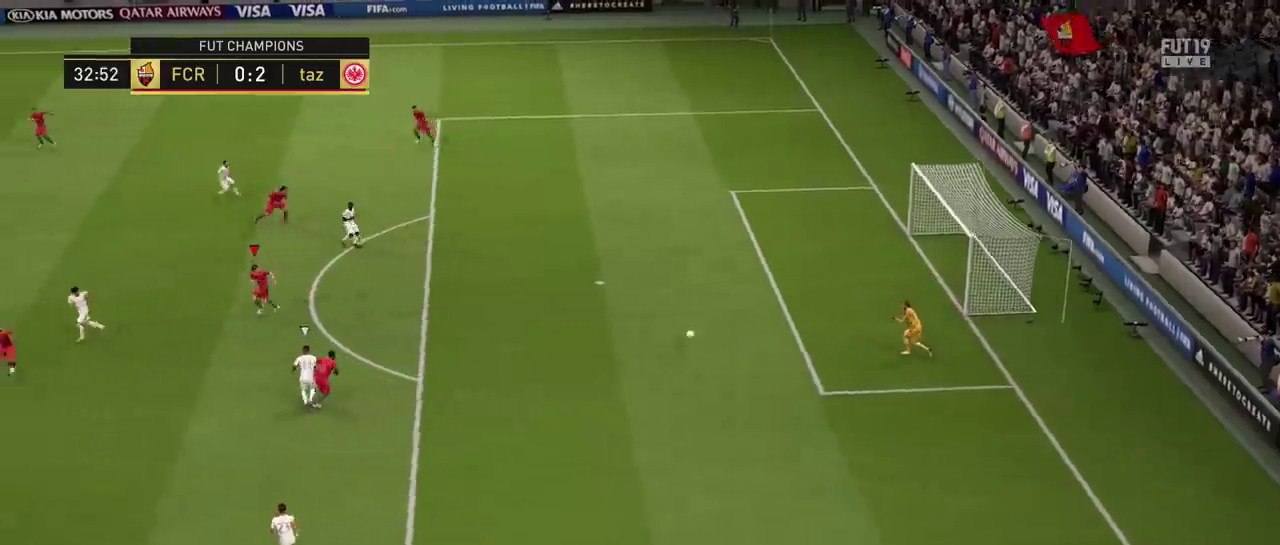
{"dt_ms": 300, "buttons": ["CROSS"], "left_stick": "up", "right_stick": "center", "events": [[133, "left_stick", "up-right"], [300, "CROSS", "down"], [300, "left_stick", "up"]]}